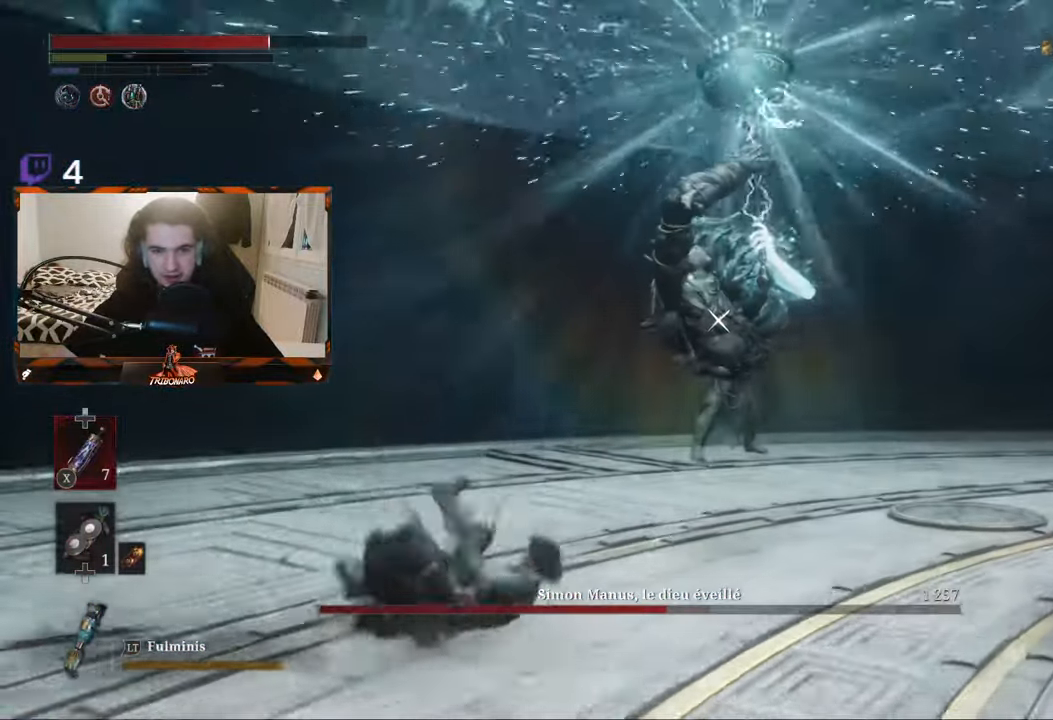
Gameplay with a controller (Xbox layout); each line is a JSON object with the inputs held at the frame after it. "events" lists button and stick changes between this image and that frame as [ms after this image, input, new state], when the widget could be followed in between.
{"buttons": [], "left_stick": "down-right", "right_stick": "center", "events": [[50, "B", "up"], [200, "left_stick", "down-right"]]}
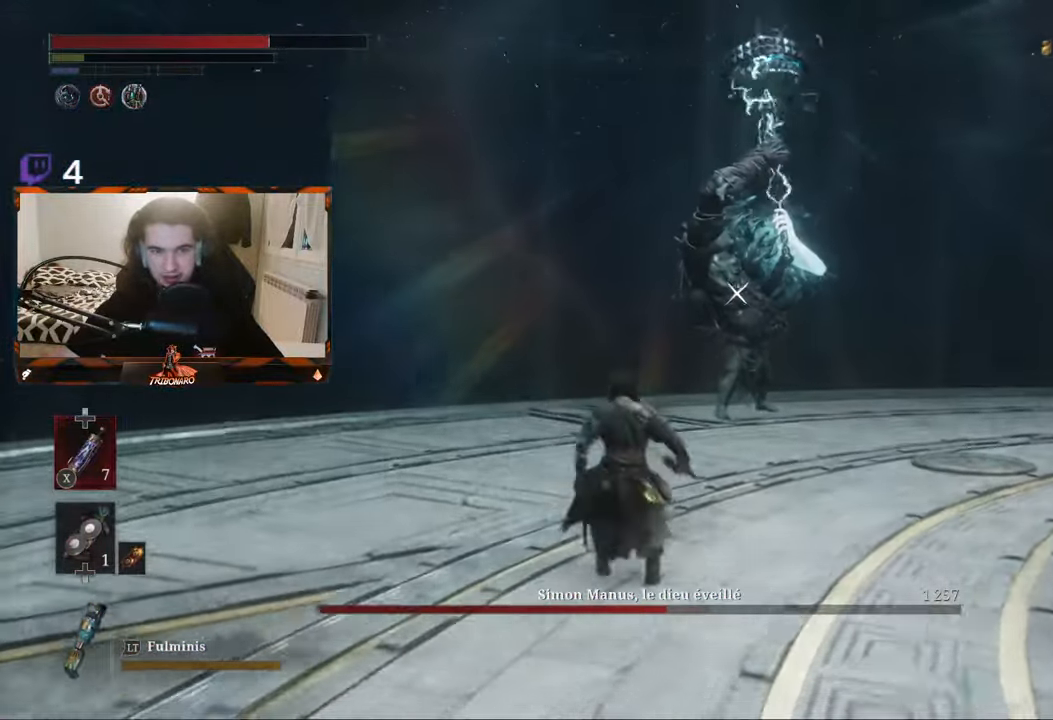
{"buttons": [], "left_stick": "up-right", "right_stick": "center", "events": [[183, "left_stick", "right"], [333, "left_stick", "up-right"]]}
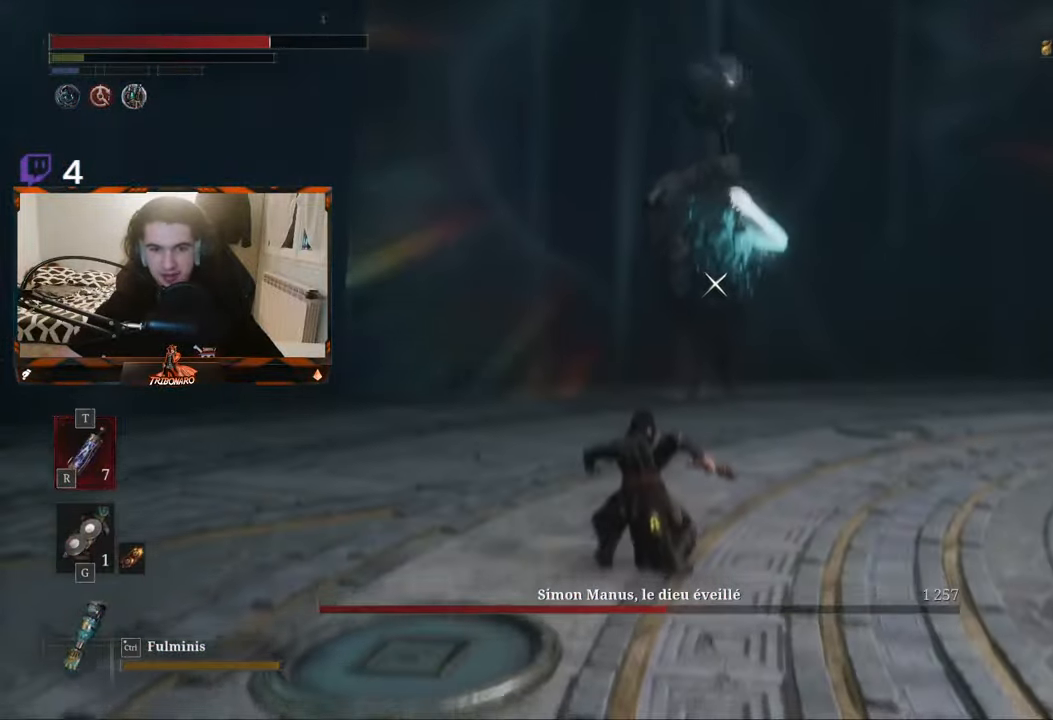
{"buttons": [], "left_stick": "up-right", "right_stick": "center", "events": []}
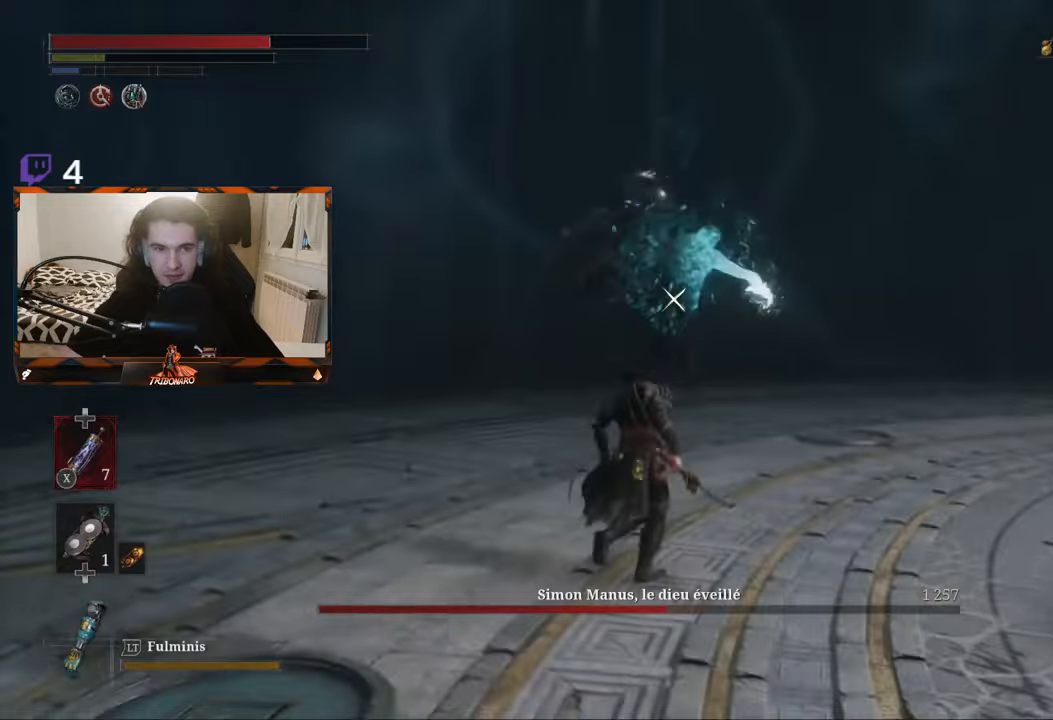
{"buttons": [], "left_stick": "up", "right_stick": "center", "events": [[434, "left_stick", "up"]]}